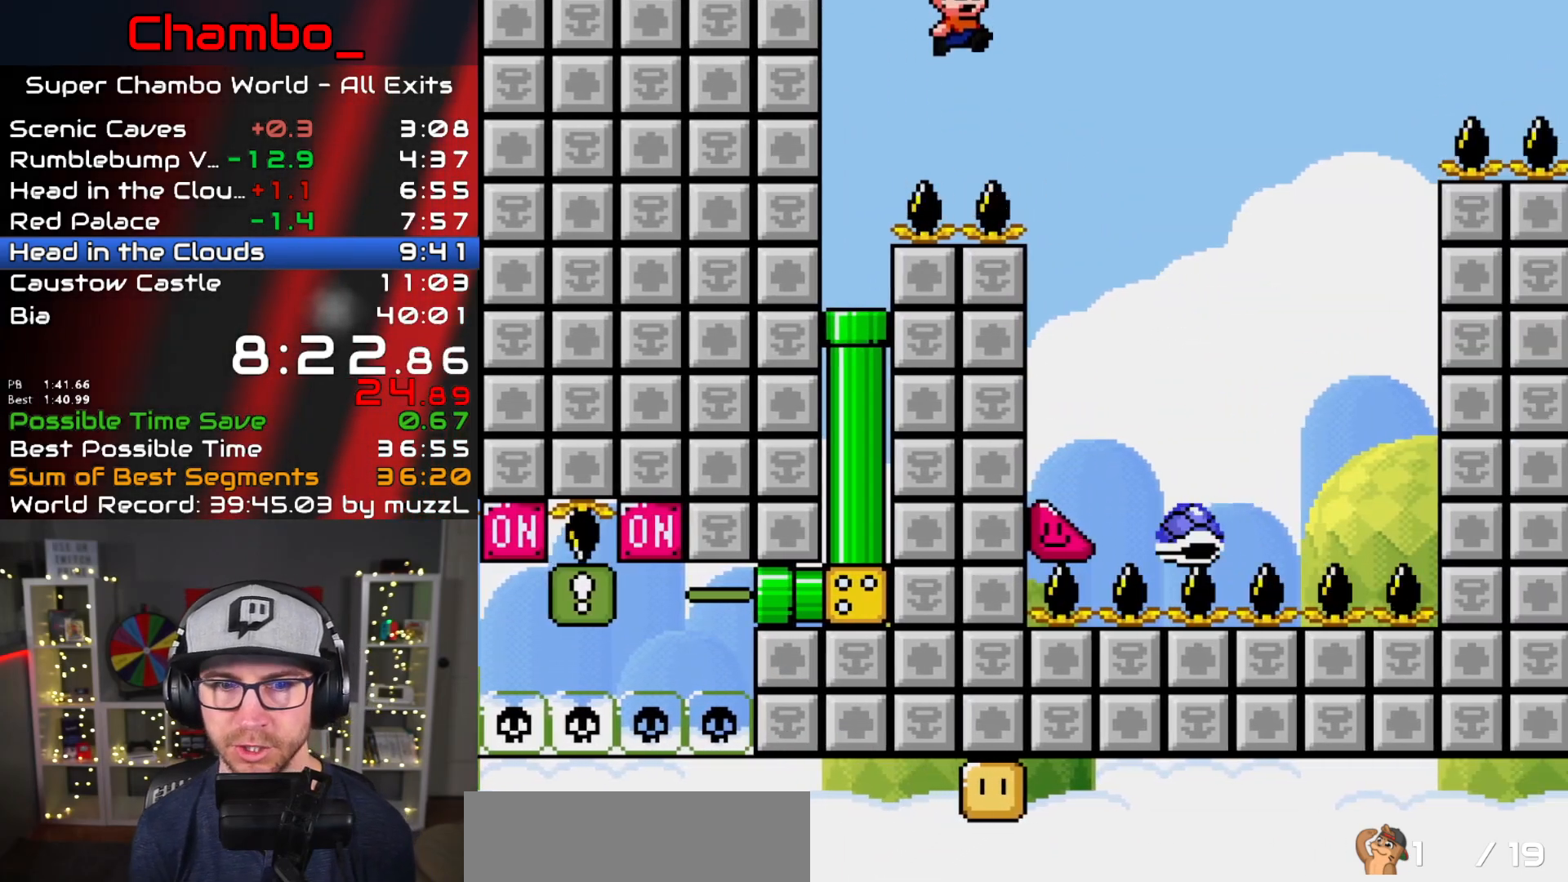
Gameplay with a controller (Nintendo layout); each line is a JSON object with the inputs held at the frame after it. "events" lists button and stick changes between this image and that frame as [ms after this image, input, new state], when the widget could be followed in between. Not read: L1 L3 R1 R3 SELECT START.
{"buttons": ["B", "Y", "DPAD_RIGHT"], "events": [[167, "B", "up"], [217, "B", "down"]]}
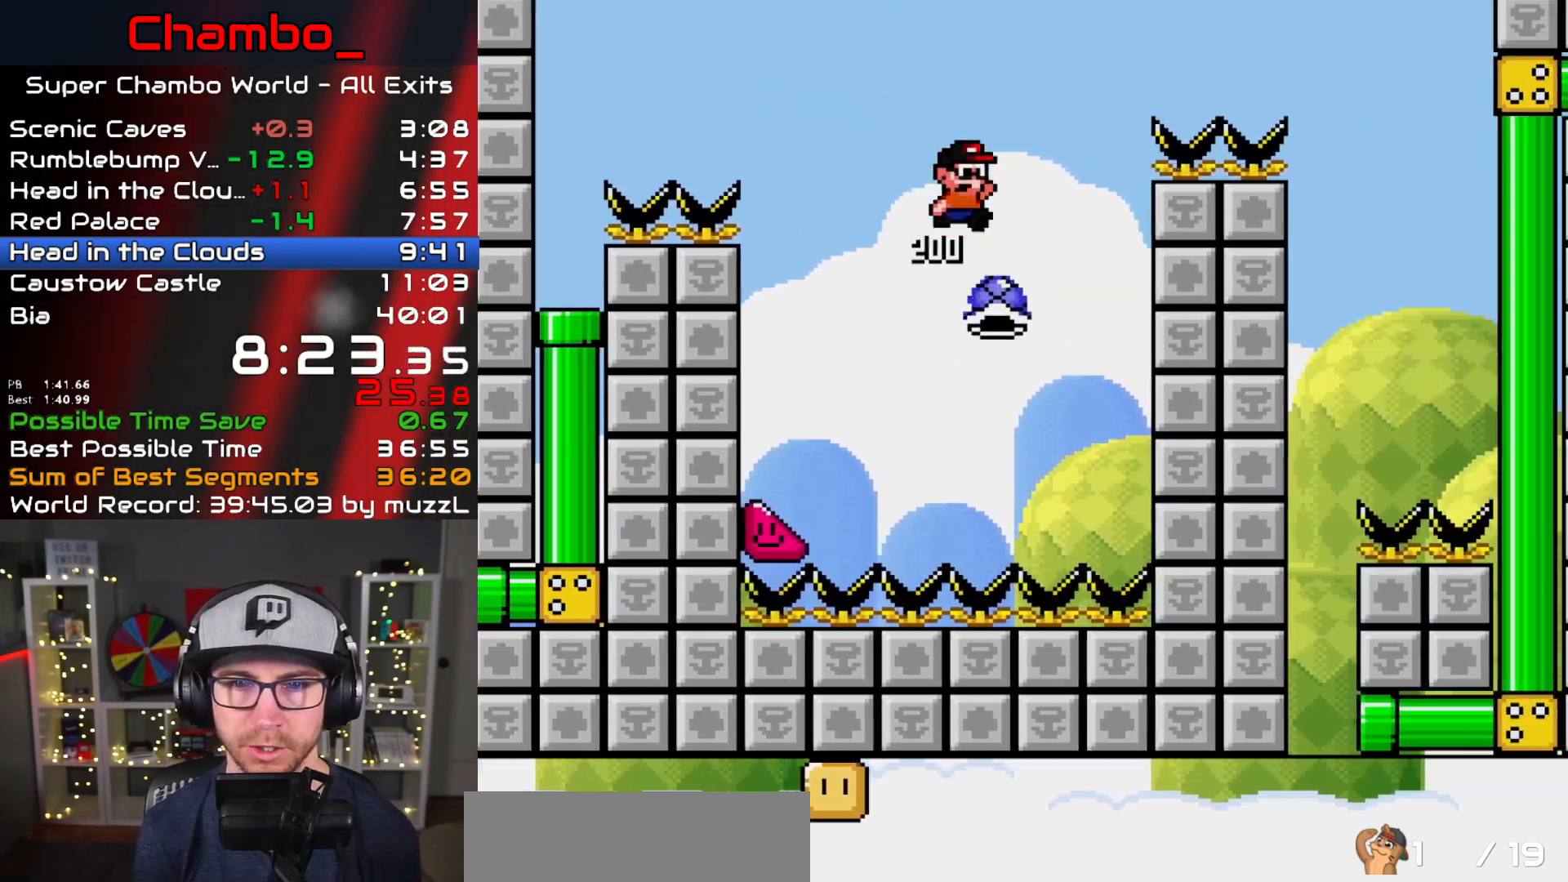
{"buttons": ["Y", "DPAD_RIGHT"], "events": [[483, "B", "up"]]}
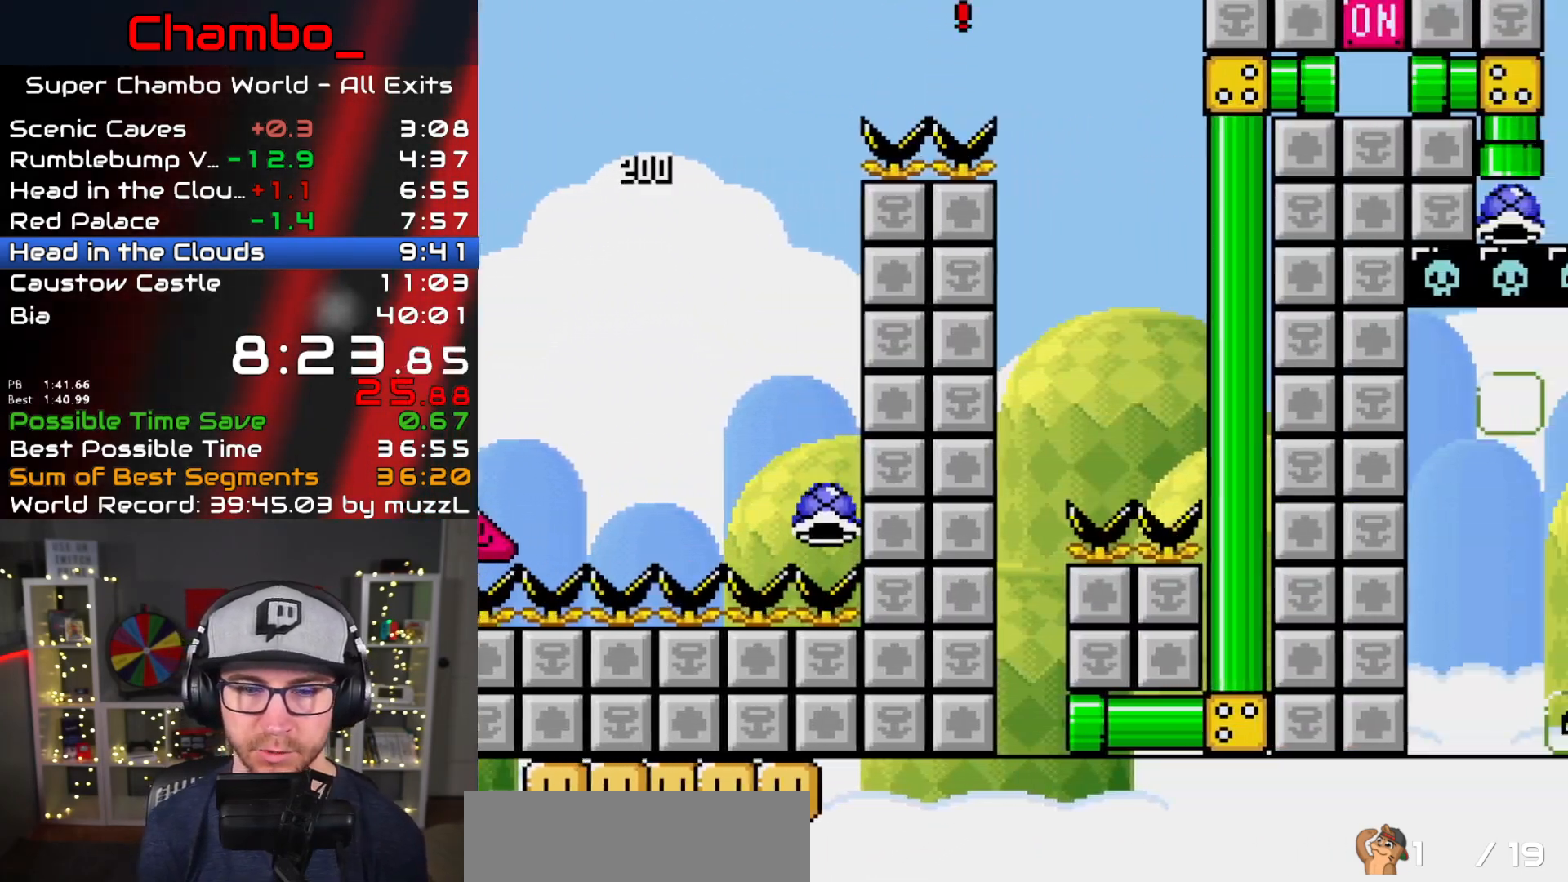
{"buttons": ["B", "Y", "DPAD_LEFT"], "events": [[83, "B", "down"], [117, "DPAD_LEFT", "down"], [117, "DPAD_RIGHT", "up"]]}
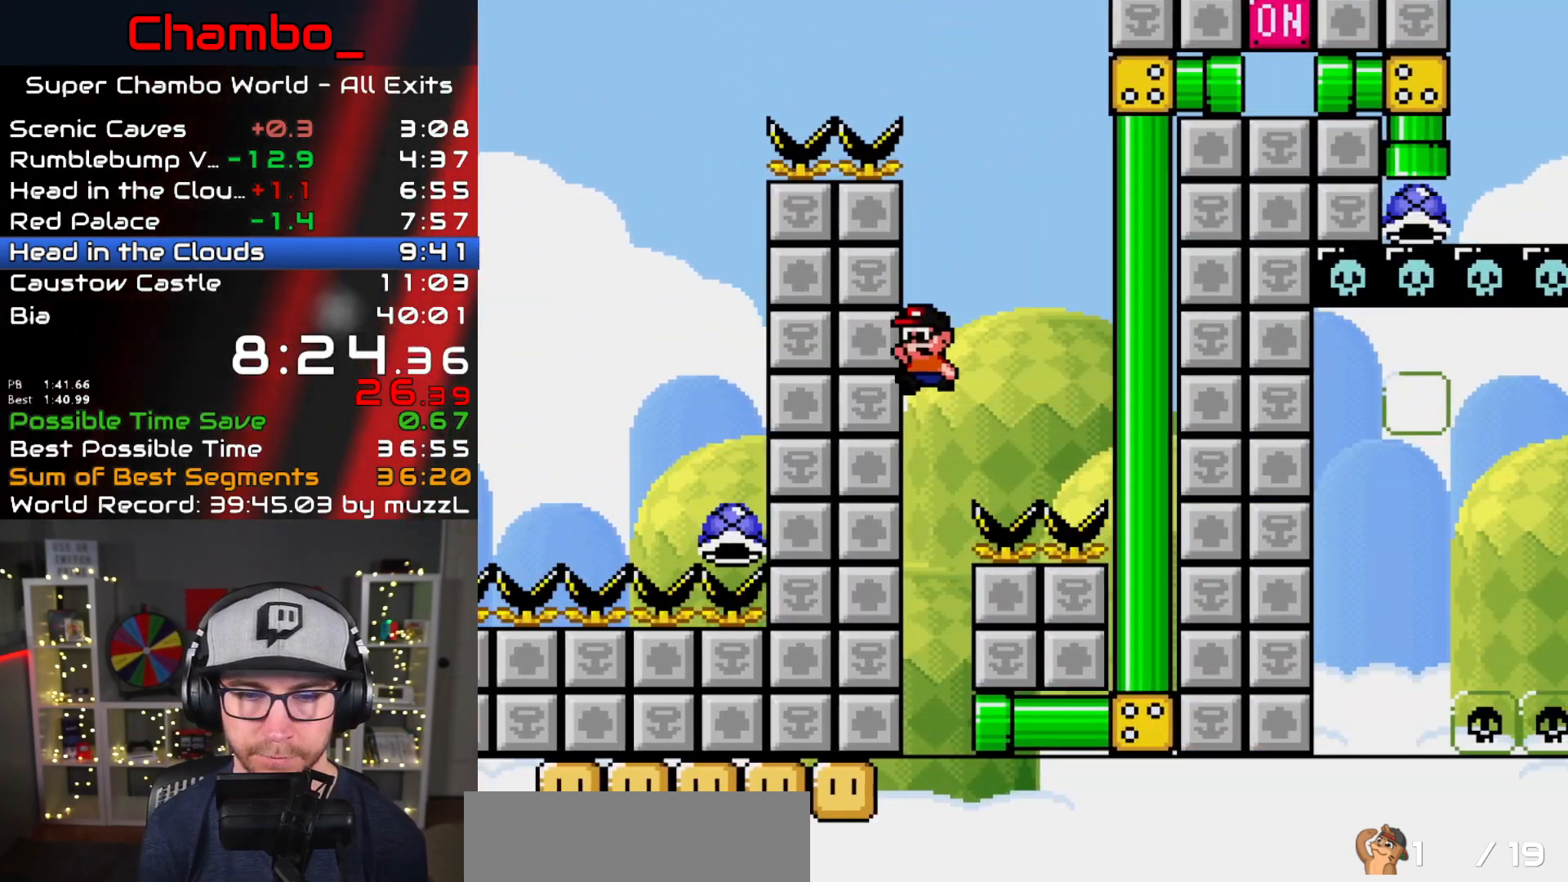
{"buttons": ["Y", "DPAD_RIGHT"], "events": [[233, "B", "up"], [250, "DPAD_LEFT", "up"], [250, "DPAD_RIGHT", "down"]]}
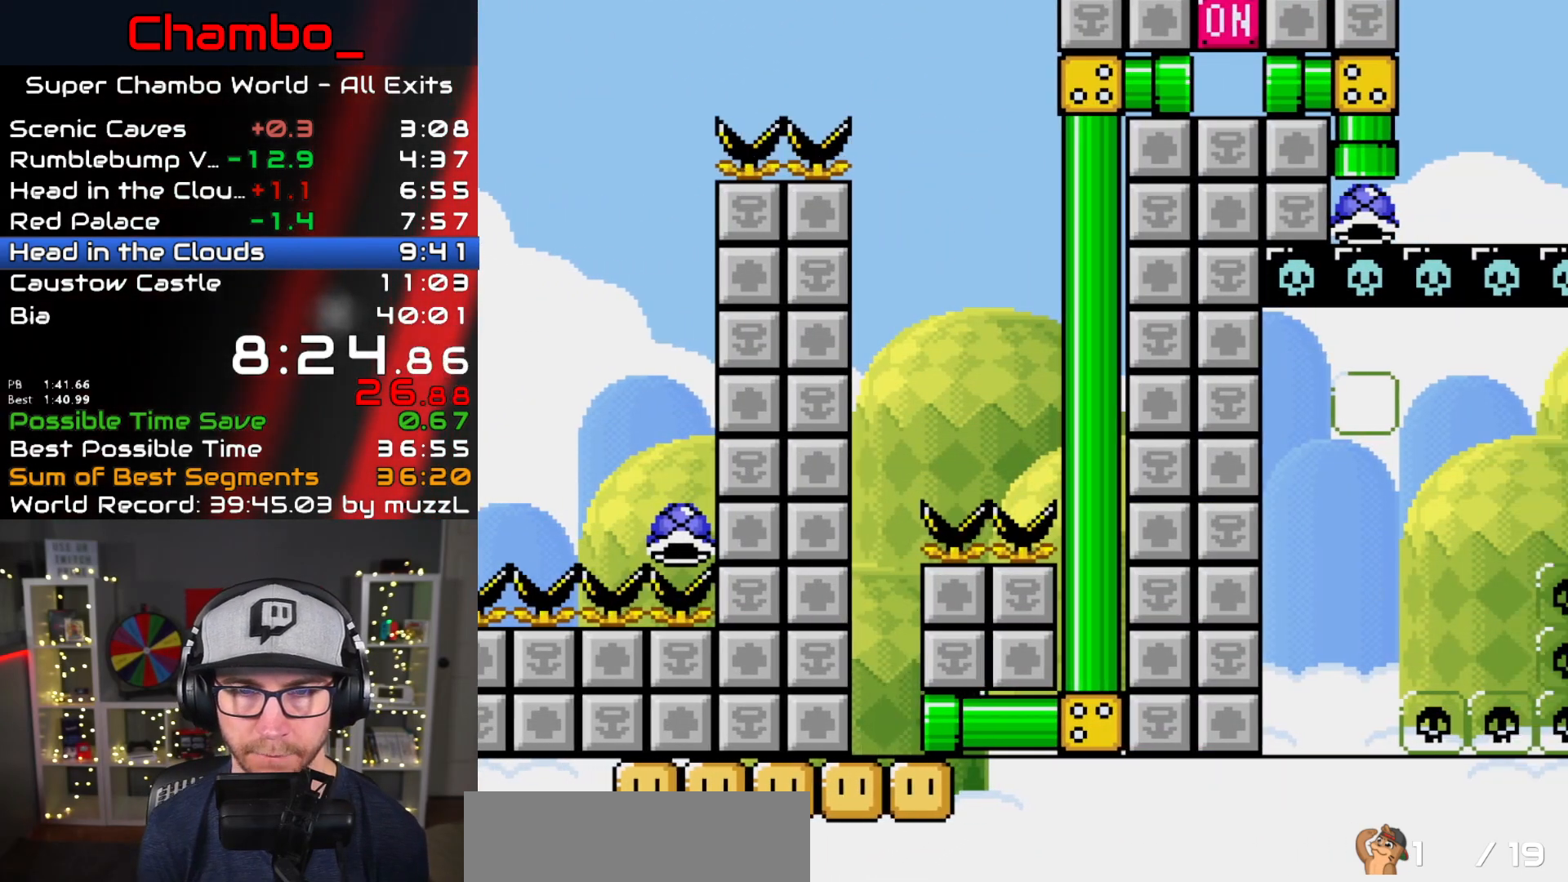
{"buttons": ["Y"], "events": [[167, "DPAD_RIGHT", "up"], [233, "Y", "up"], [367, "Y", "down"]]}
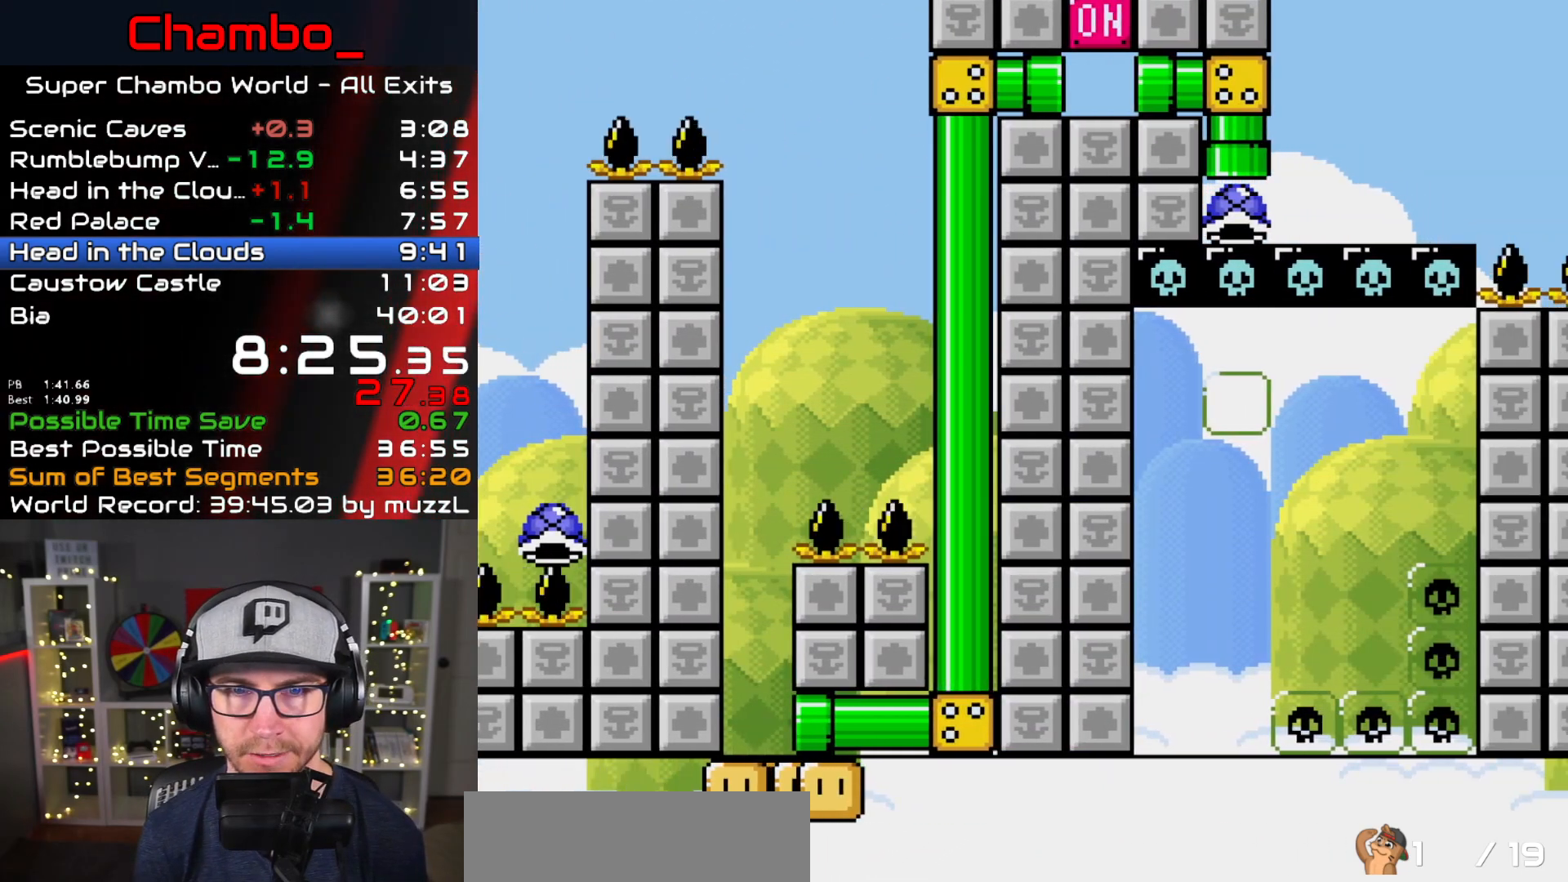
{"buttons": ["Y"]}